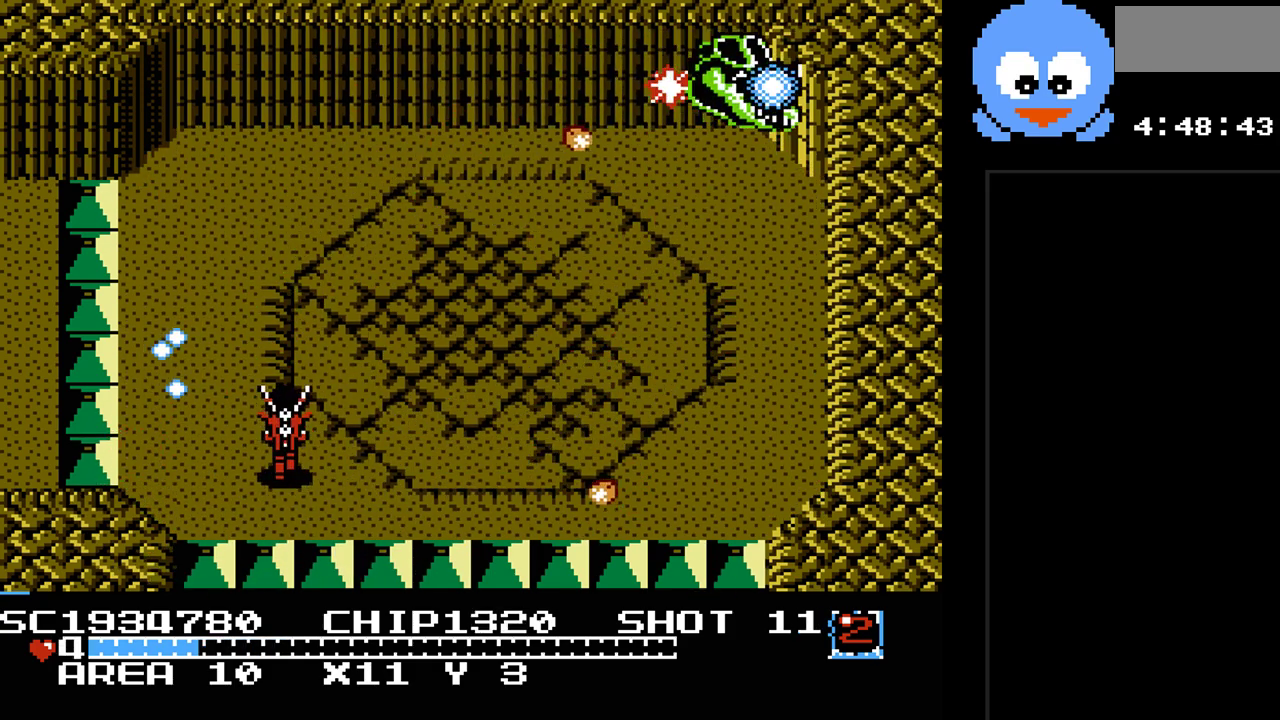
Gameplay with a controller (Nintendo layout); each line is a JSON object with the inputs held at the frame after it. "events" lists button and stick changes between this image and that frame as [ms after this image, input, new state], when the widget could be followed in between. Not read: L3 R3.
{"buttons": [], "events": [[33, "DPAD_UP", "up"], [100, "SELECT", "down"], [283, "SELECT", "up"]]}
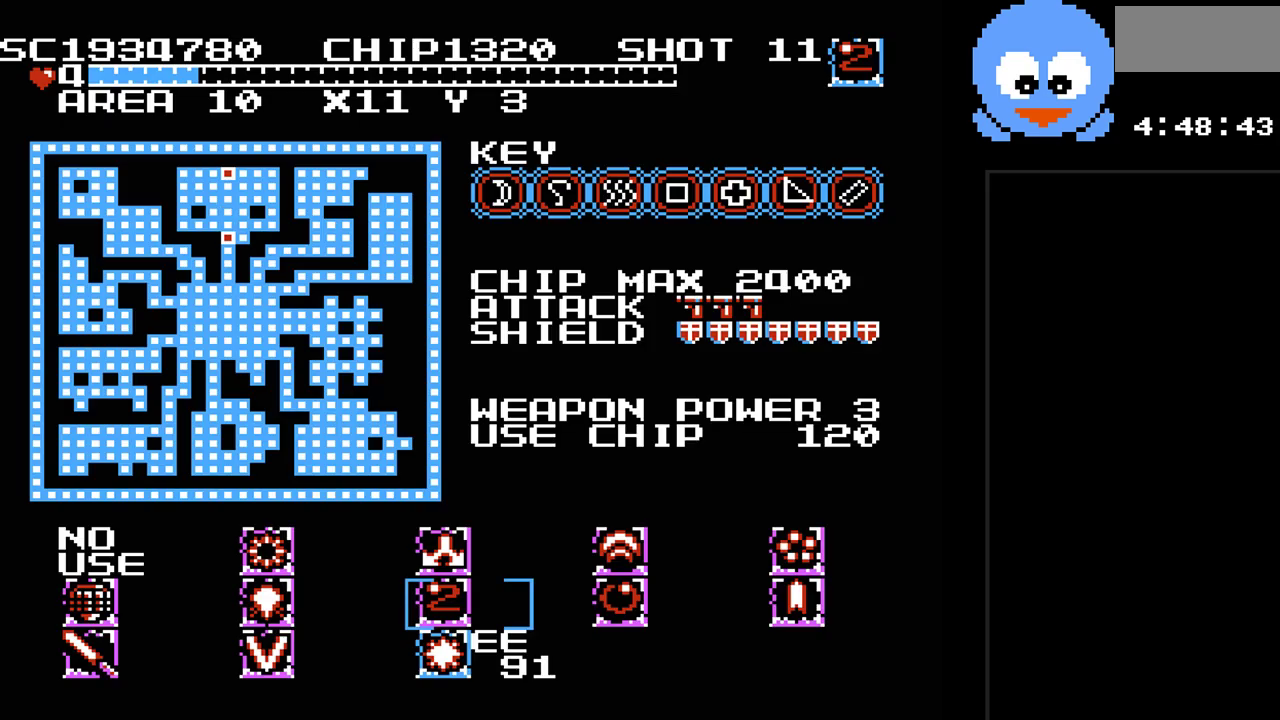
{"buttons": [], "events": []}
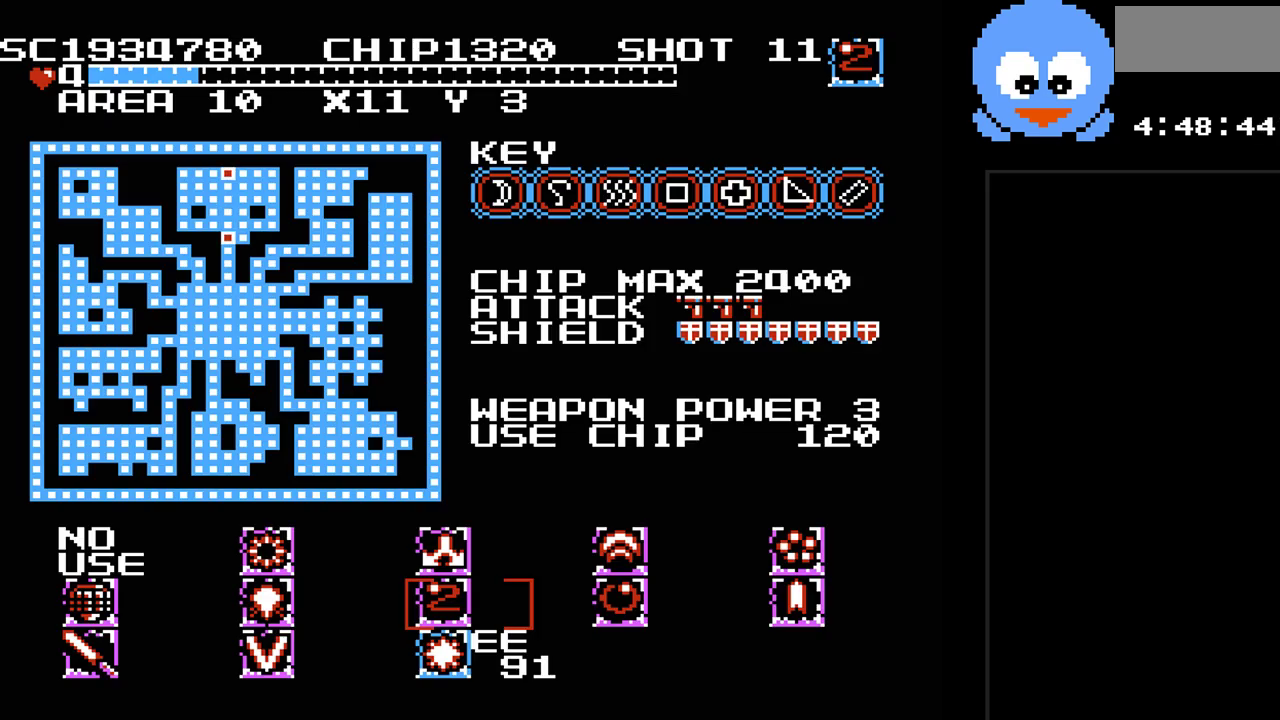
{"buttons": [], "events": [[50, "DPAD_RIGHT", "down"], [183, "DPAD_RIGHT", "up"], [400, "DPAD_LEFT", "down"], [500, "DPAD_LEFT", "up"]]}
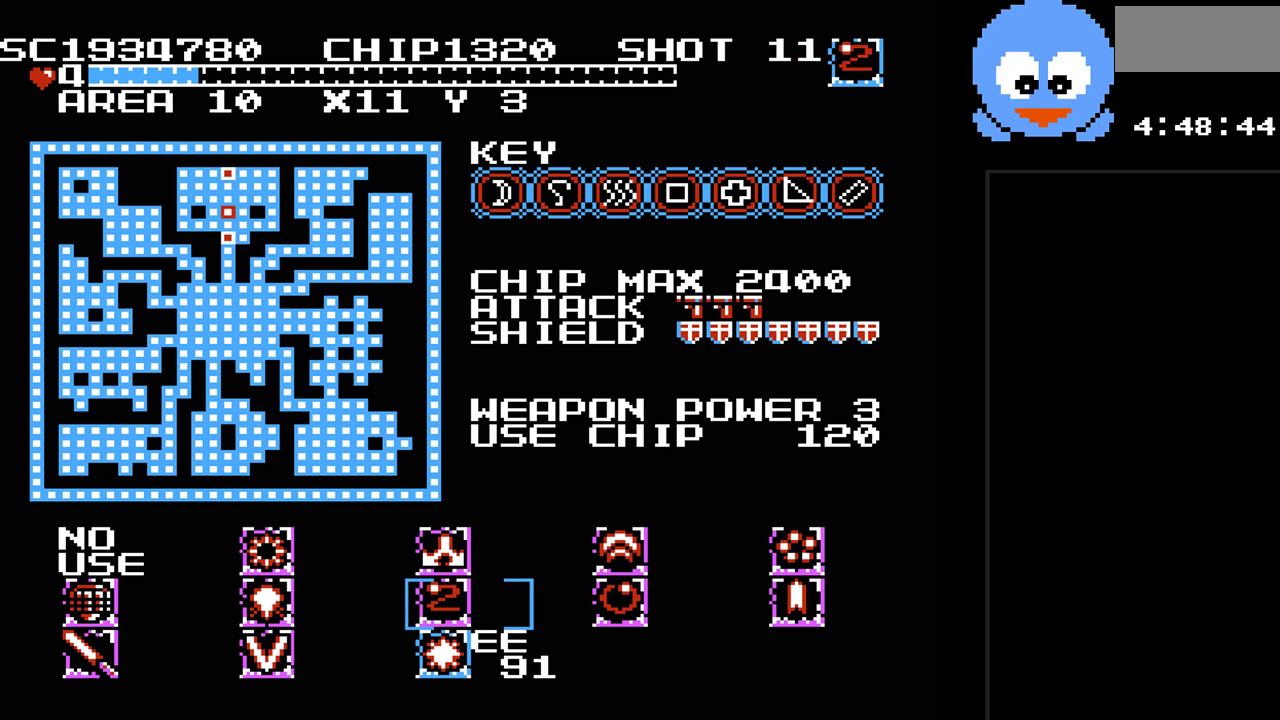
{"buttons": [], "events": [[250, "DPAD_RIGHT", "down"], [383, "DPAD_RIGHT", "up"]]}
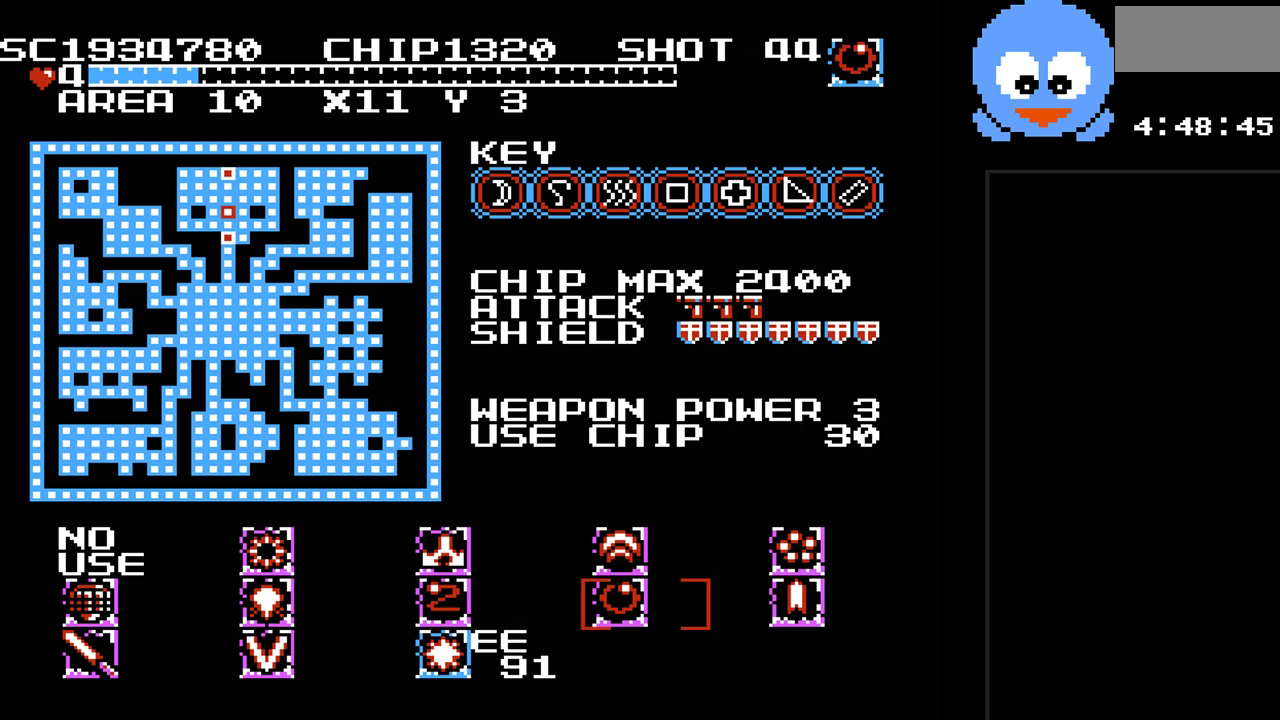
{"buttons": [], "events": []}
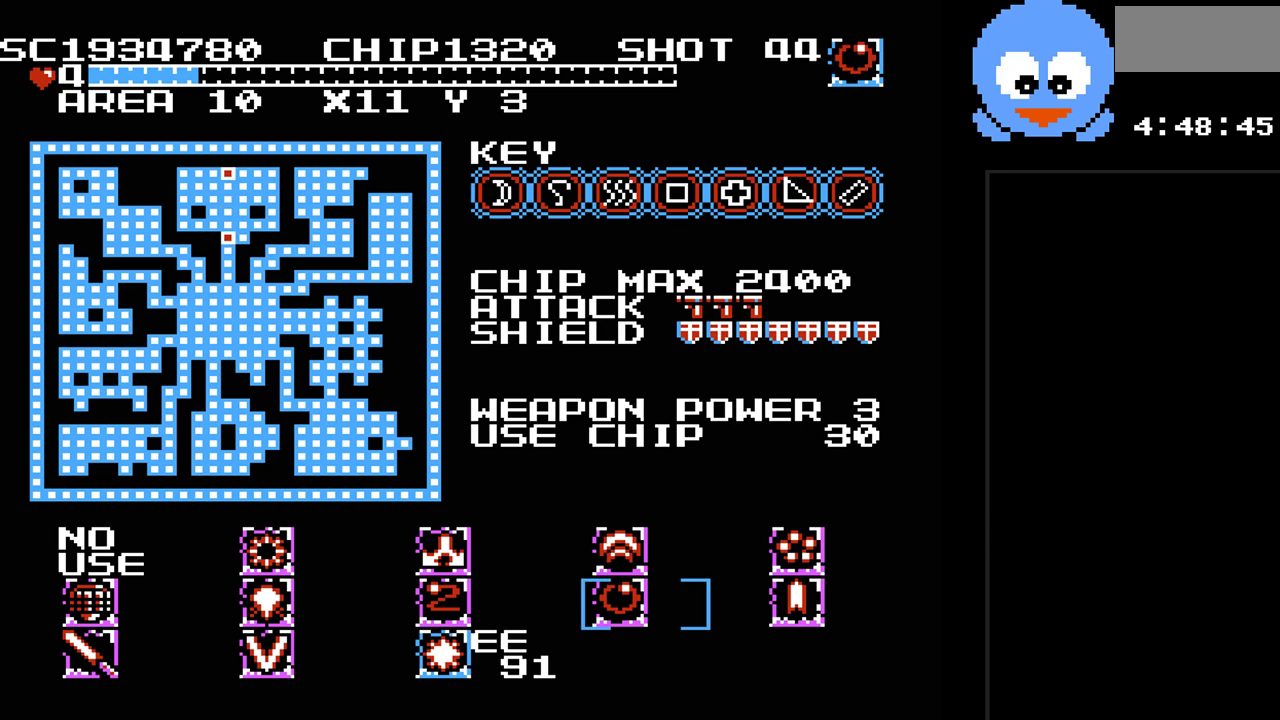
{"buttons": ["Y"], "events": [[183, "SELECT", "down"], [317, "SELECT", "up"], [467, "Y", "down"]]}
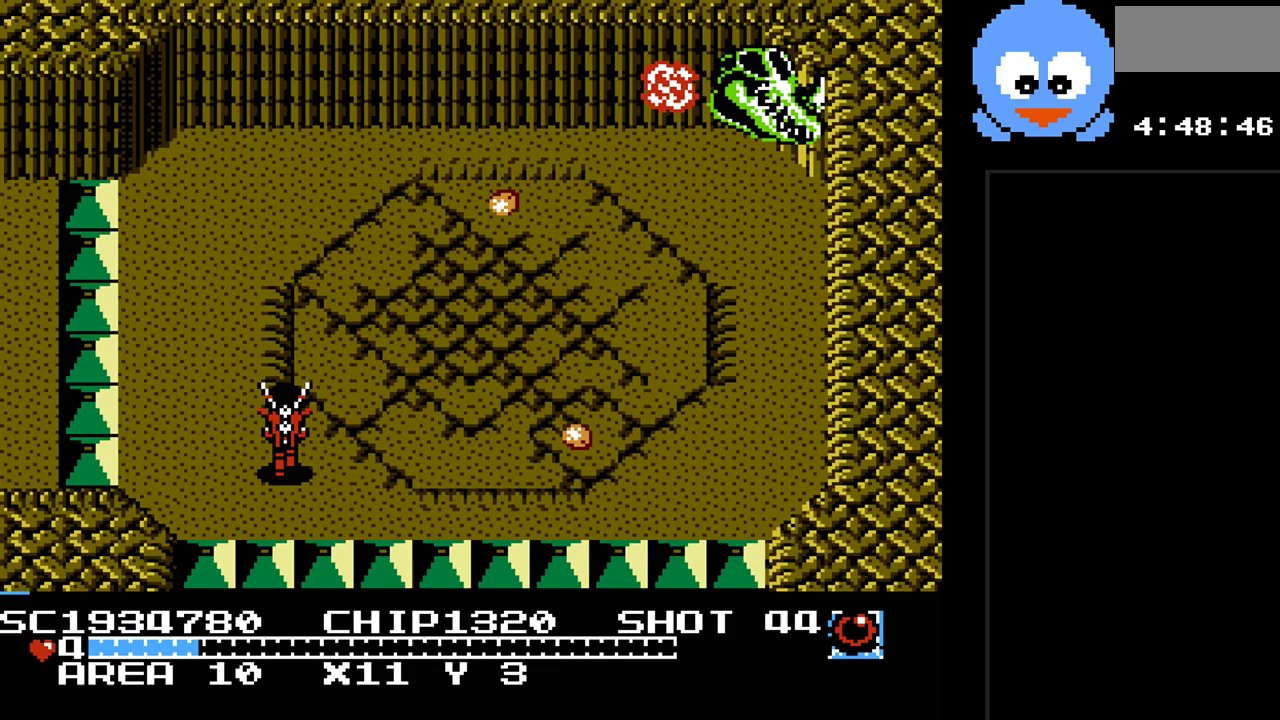
{"buttons": ["Y", "DPAD_UP"], "events": [[100, "DPAD_LEFT", "down"], [100, "DPAD_UP", "down"], [483, "DPAD_LEFT", "up"]]}
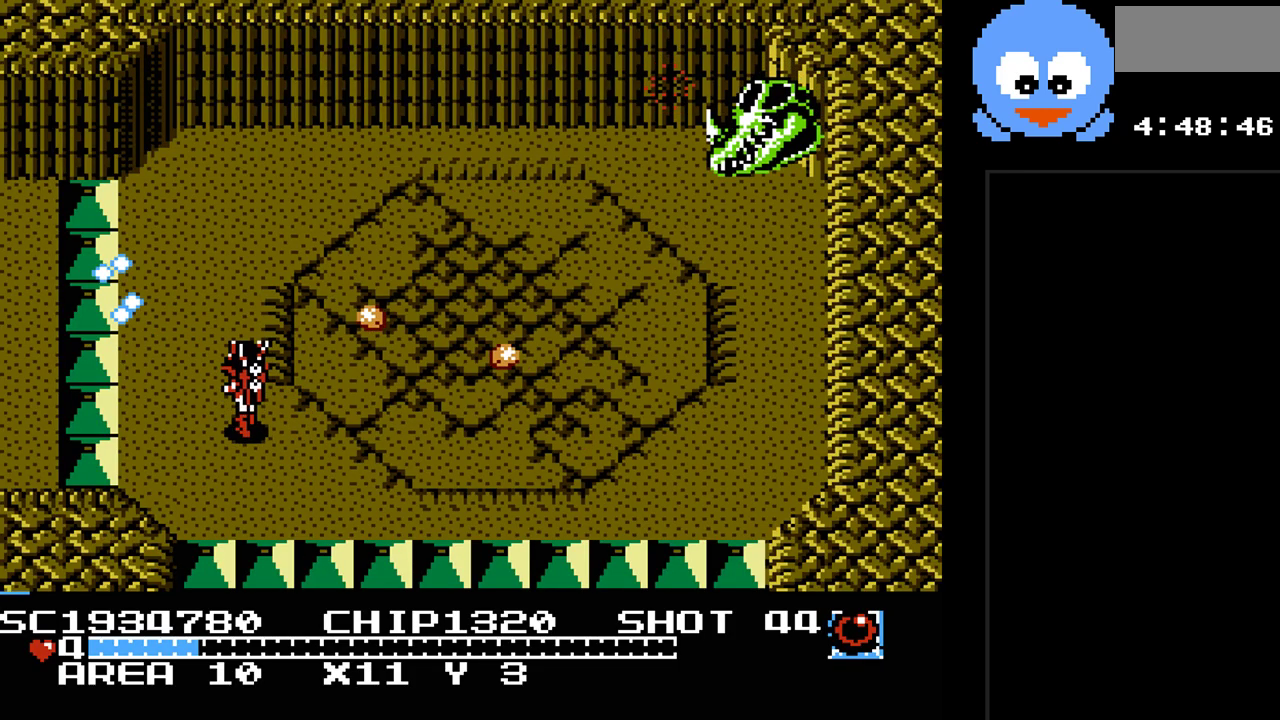
{"buttons": ["Y", "DPAD_UP", "DPAD_RIGHT"], "events": [[333, "DPAD_RIGHT", "down"]]}
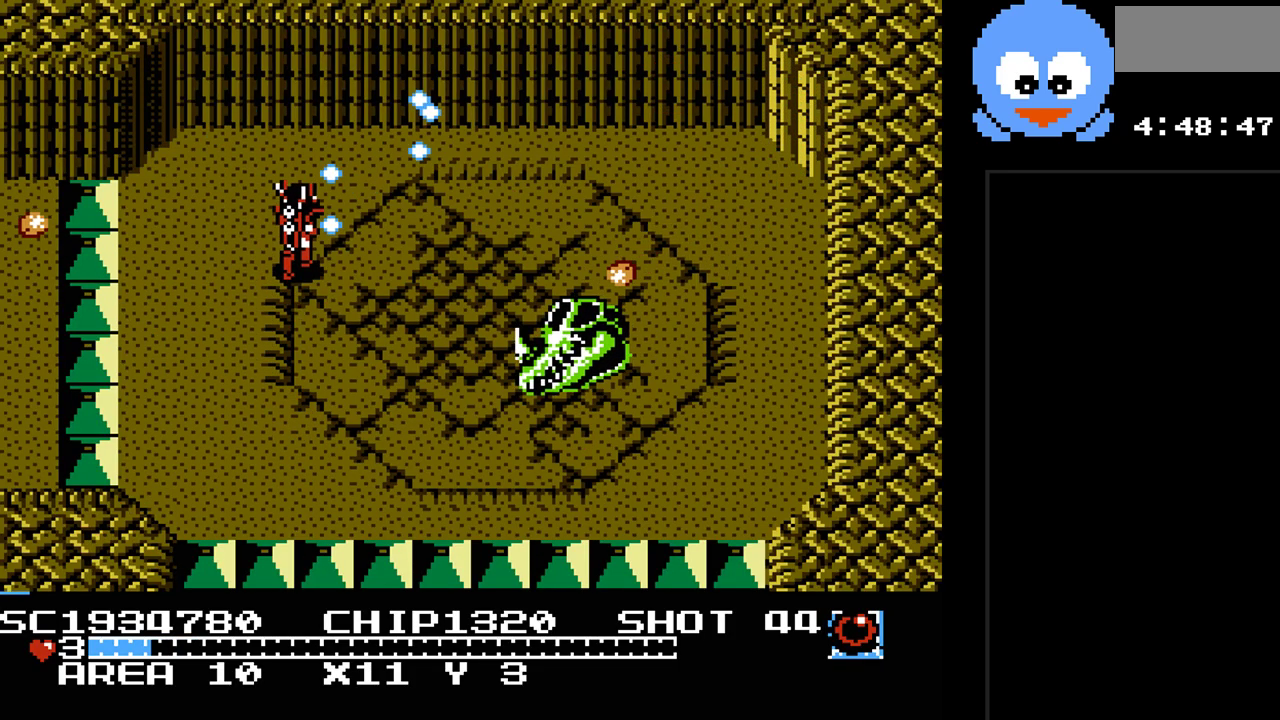
{"buttons": ["B", "Y", "DPAD_LEFT"], "events": [[67, "DPAD_UP", "up"], [317, "DPAD_DOWN", "down"], [450, "DPAD_LEFT", "down"], [450, "DPAD_RIGHT", "up"], [483, "B", "down"], [483, "DPAD_DOWN", "up"]]}
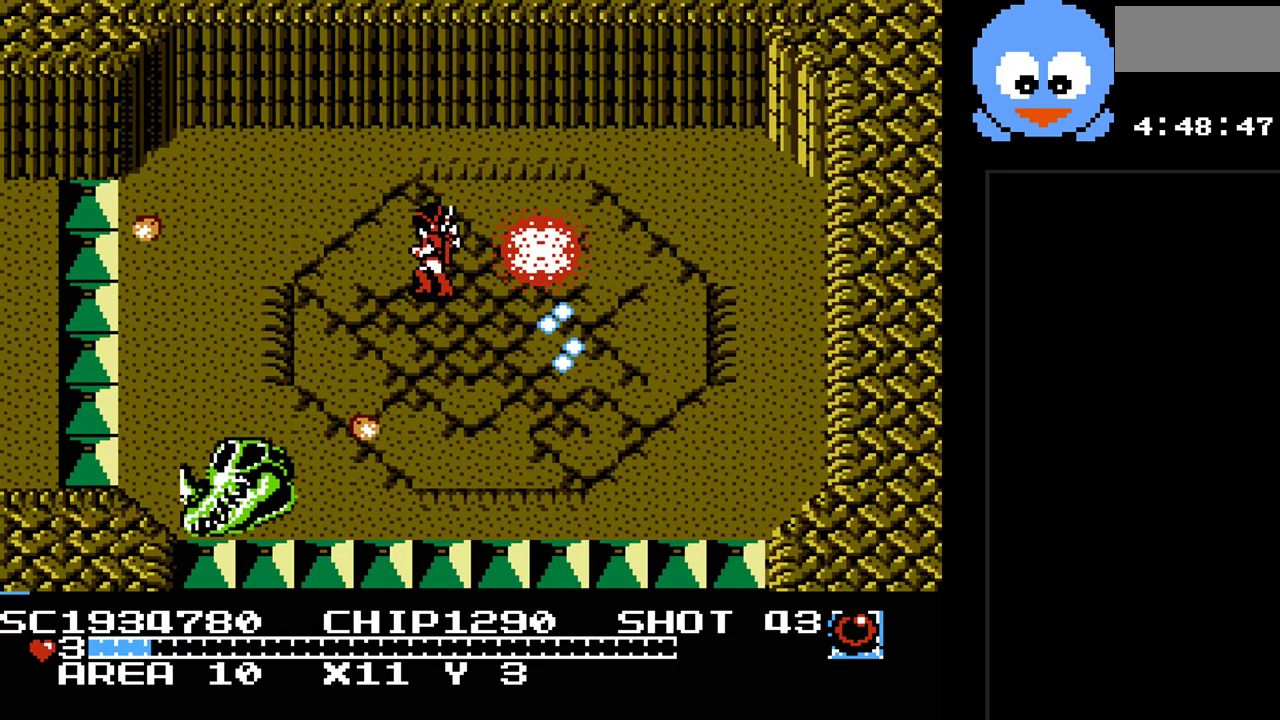
{"buttons": ["Y", "DPAD_RIGHT"], "events": [[33, "DPAD_LEFT", "up"], [133, "DPAD_DOWN", "down"], [133, "DPAD_RIGHT", "down"], [167, "B", "up"], [267, "DPAD_DOWN", "up"]]}
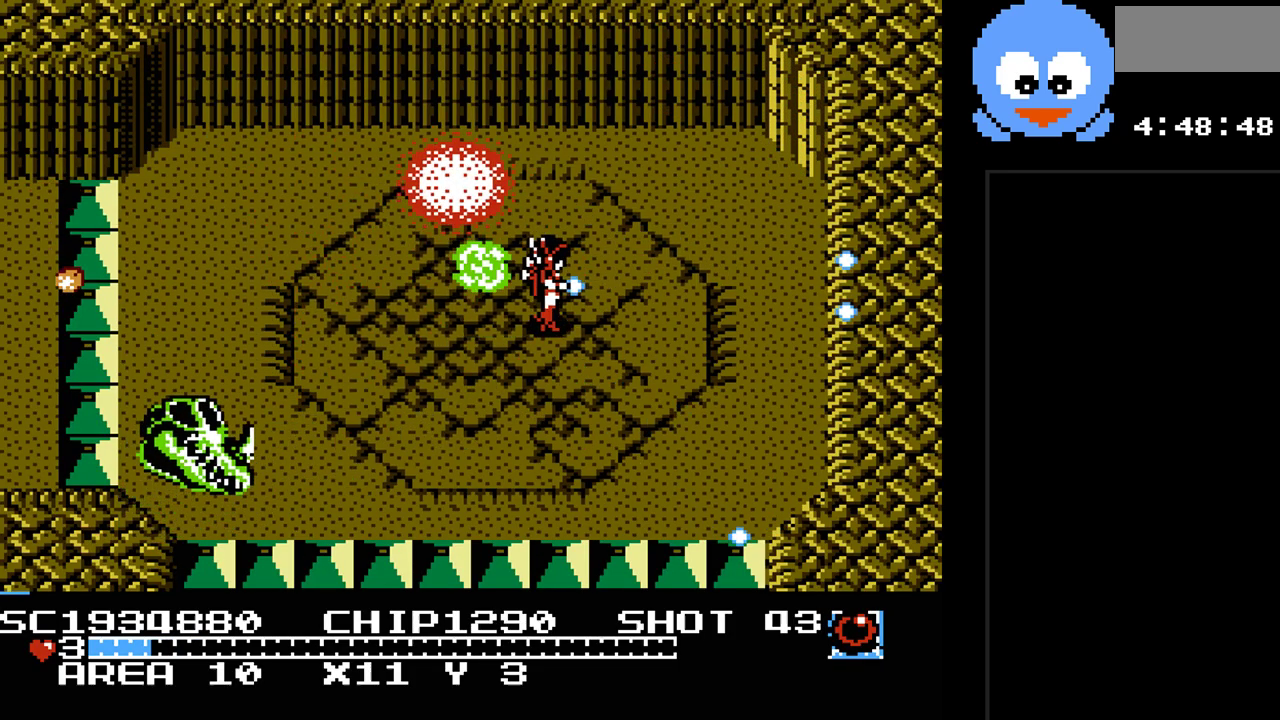
{"buttons": ["Y", "DPAD_DOWN"], "events": [[50, "DPAD_DOWN", "down"], [117, "DPAD_RIGHT", "up"]]}
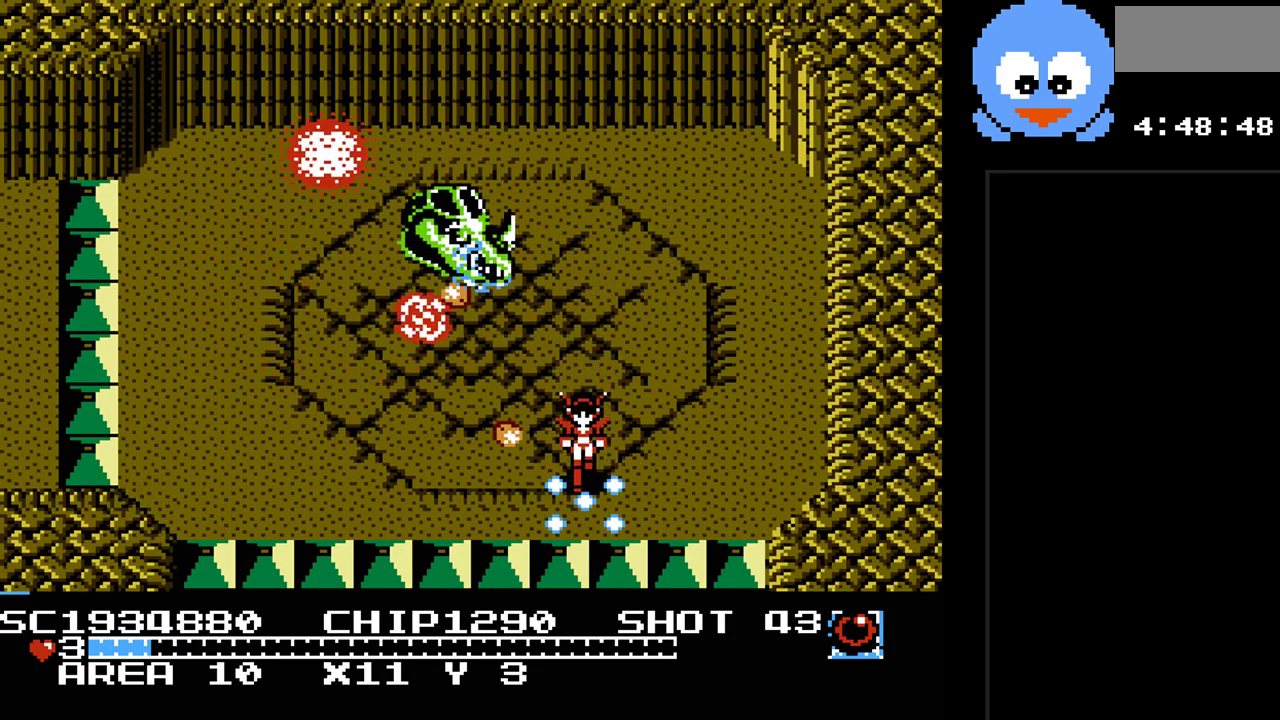
{"buttons": ["Y", "DPAD_UP", "DPAD_LEFT"], "events": [[33, "DPAD_LEFT", "down"], [133, "DPAD_DOWN", "up"], [317, "DPAD_UP", "down"]]}
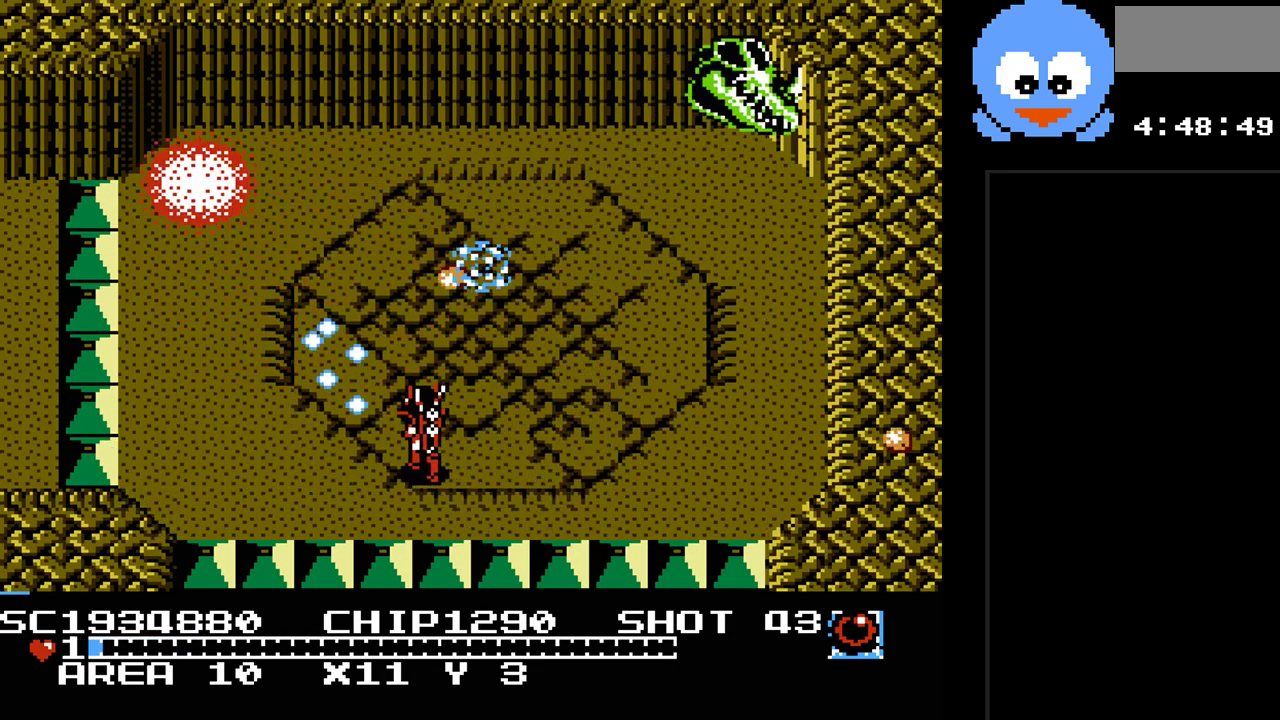
{"buttons": ["Y", "DPAD_UP", "DPAD_RIGHT"], "events": [[133, "DPAD_UP", "up"], [233, "DPAD_UP", "down"], [367, "DPAD_LEFT", "up"], [433, "DPAD_RIGHT", "down"]]}
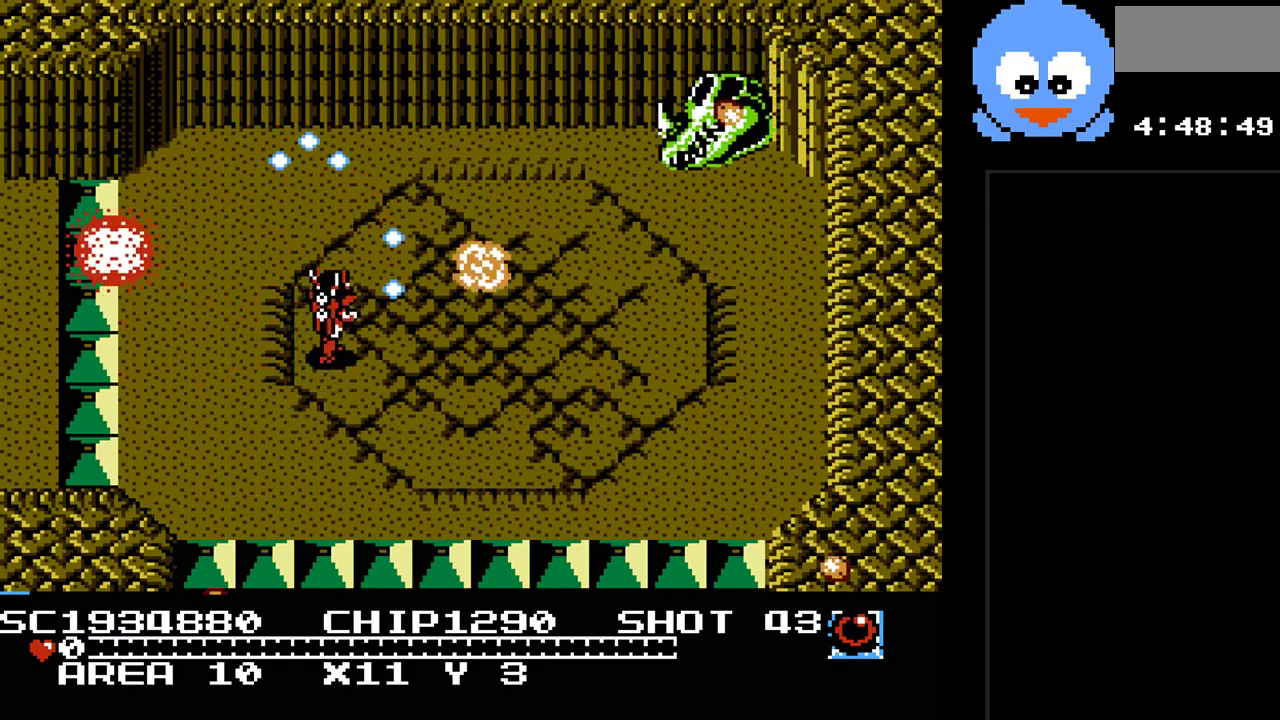
{"buttons": ["Y", "DPAD_UP"], "events": [[17, "DPAD_RIGHT", "up"], [117, "DPAD_LEFT", "down"], [317, "DPAD_LEFT", "up"]]}
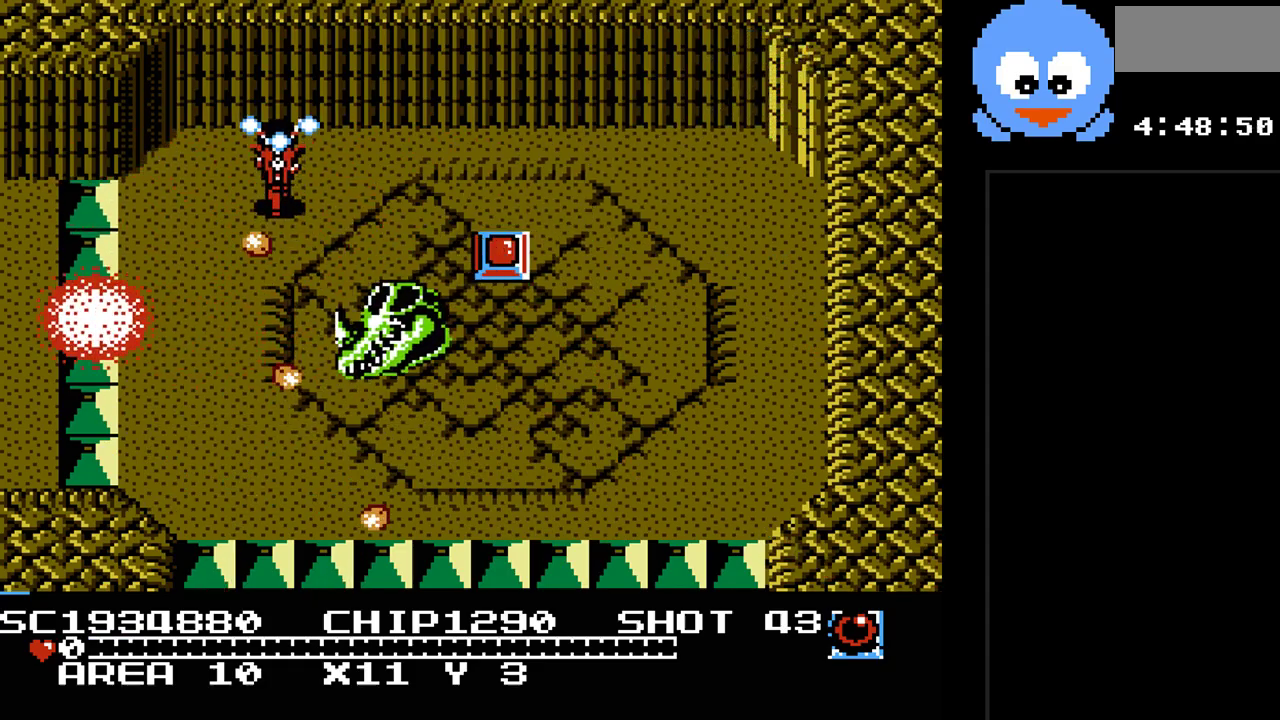
{"buttons": ["Y", "DPAD_RIGHT"], "events": [[133, "DPAD_RIGHT", "down"], [200, "DPAD_UP", "up"]]}
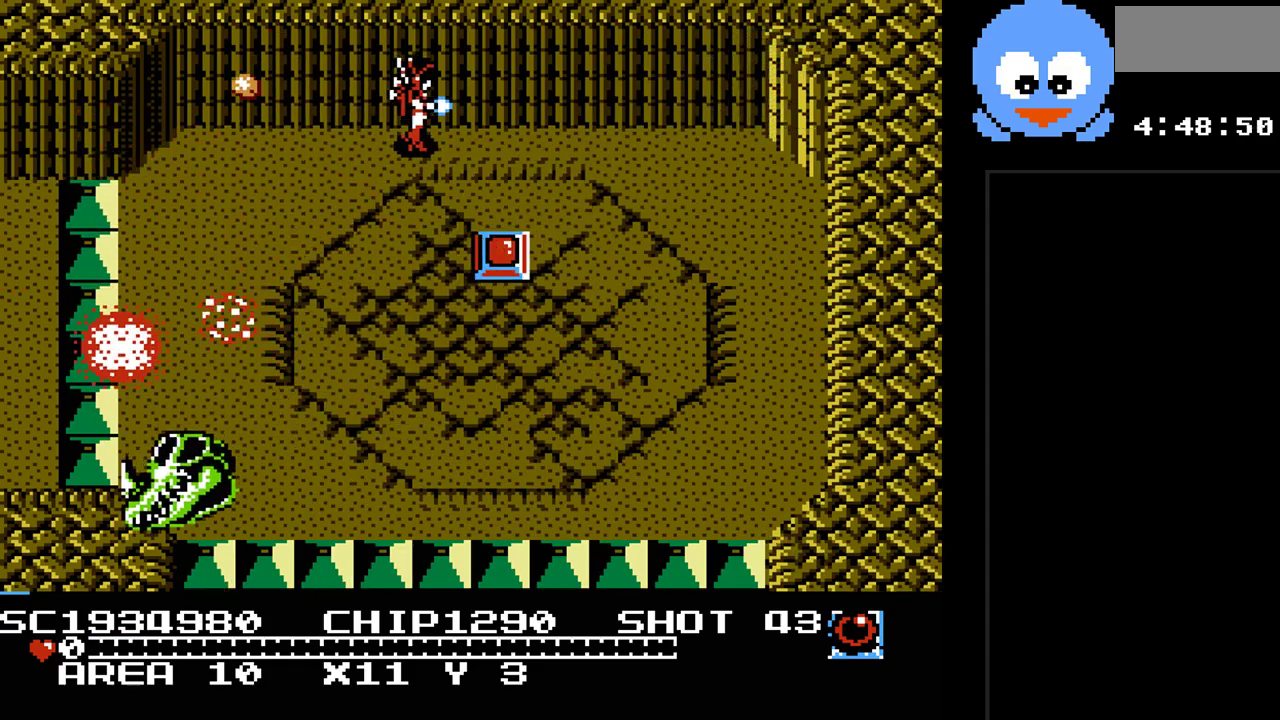
{"buttons": ["Y"], "events": [[150, "DPAD_DOWN", "down"], [233, "DPAD_RIGHT", "up"], [400, "DPAD_DOWN", "up"]]}
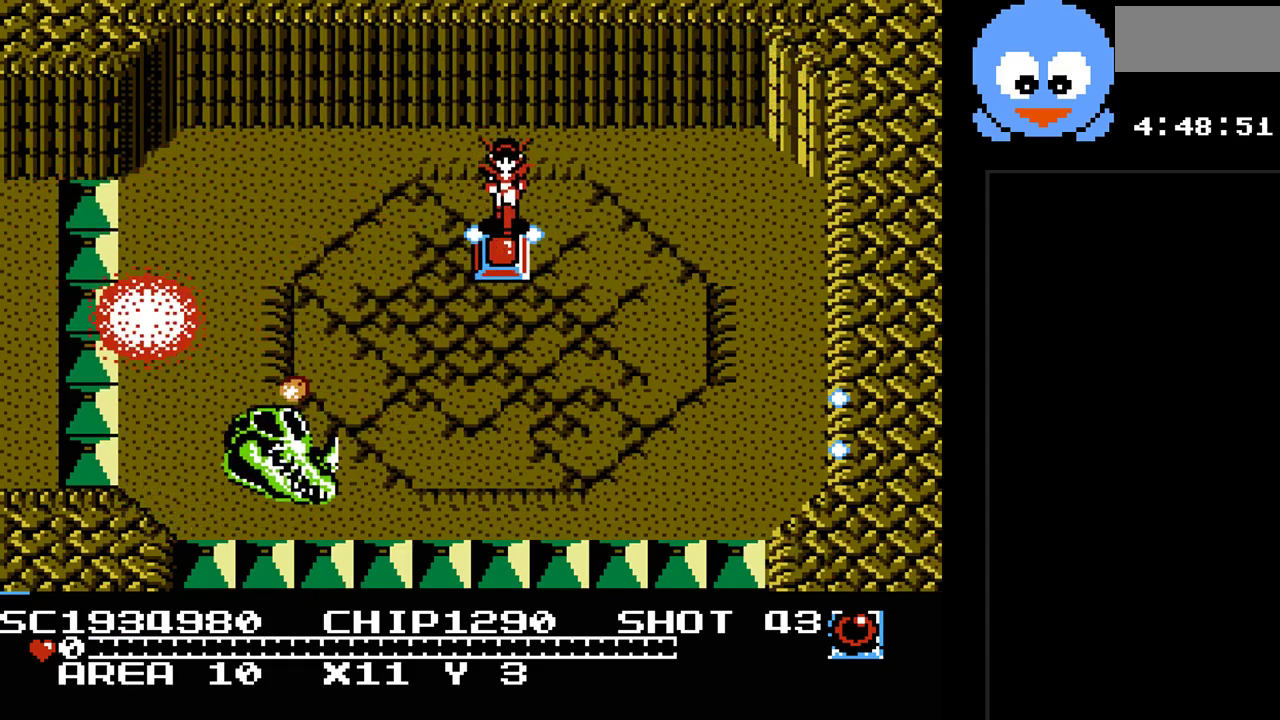
{"buttons": ["Y", "DPAD_DOWN", "DPAD_RIGHT"], "events": [[67, "DPAD_DOWN", "down"], [100, "DPAD_RIGHT", "down"], [250, "DPAD_DOWN", "up"], [417, "DPAD_DOWN", "down"]]}
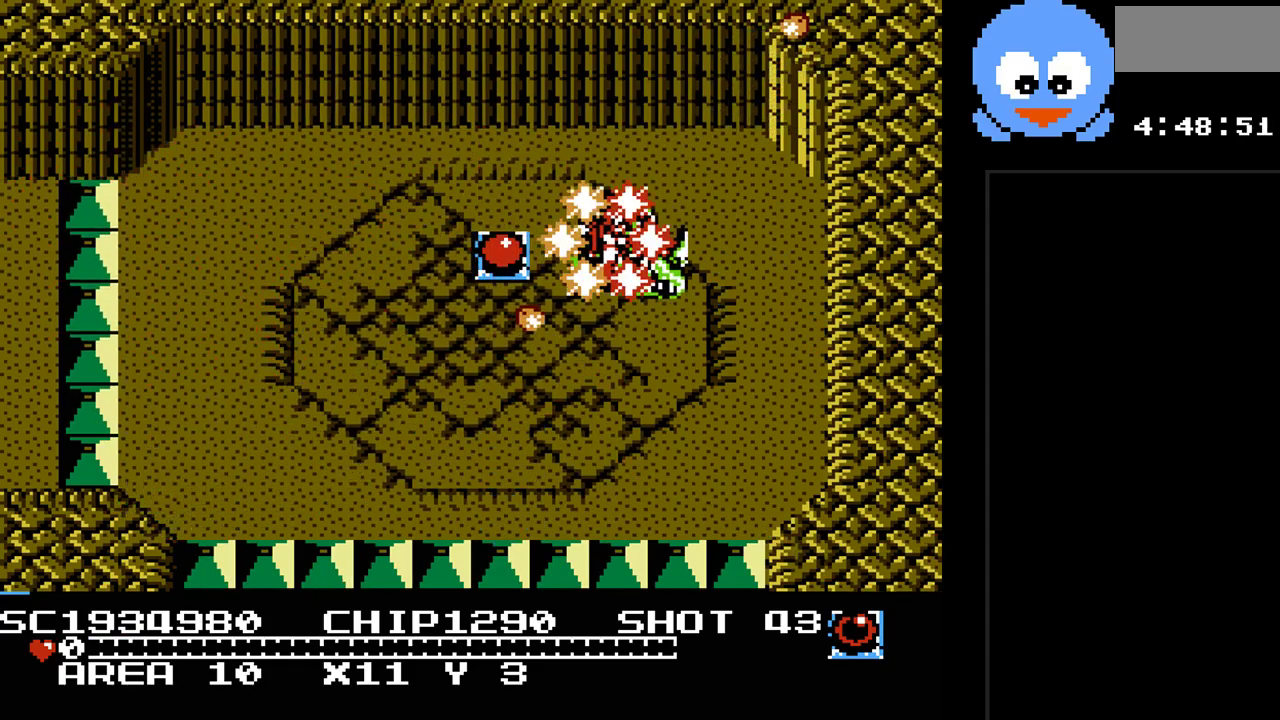
{"buttons": ["Y"], "events": [[400, "DPAD_DOWN", "up"], [400, "DPAD_RIGHT", "up"]]}
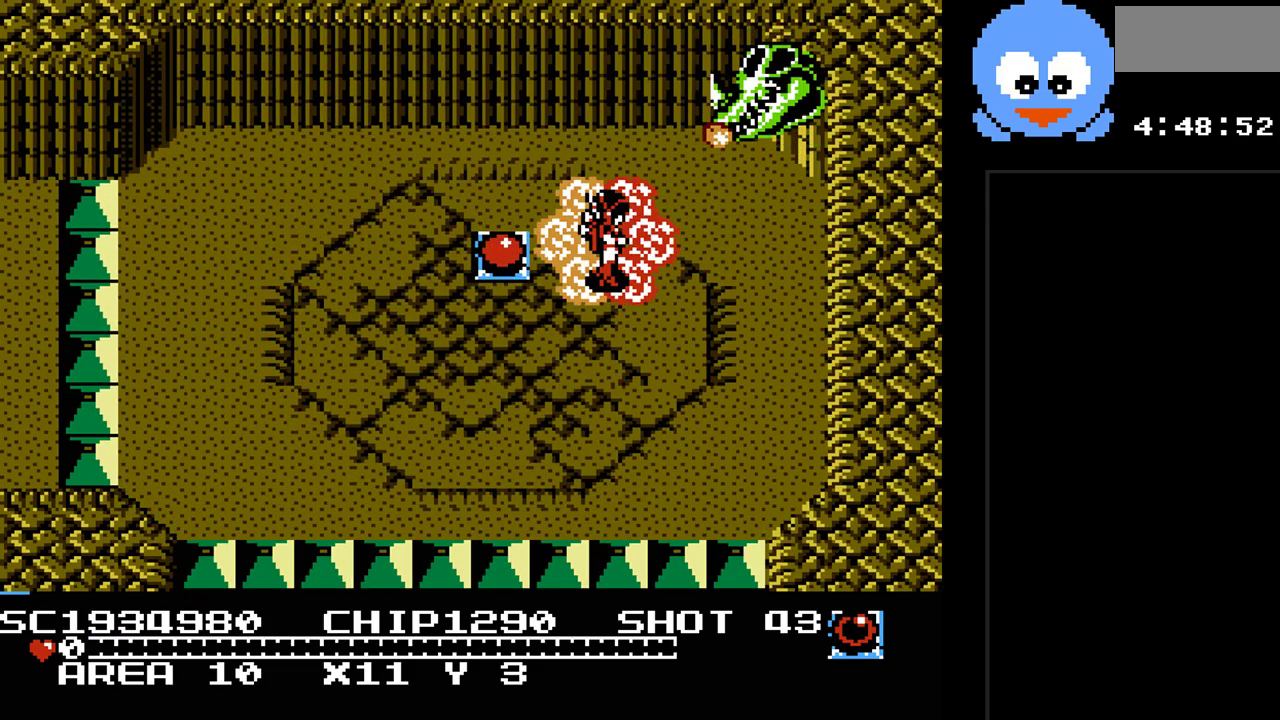
{"buttons": [], "events": [[17, "Y", "up"]]}
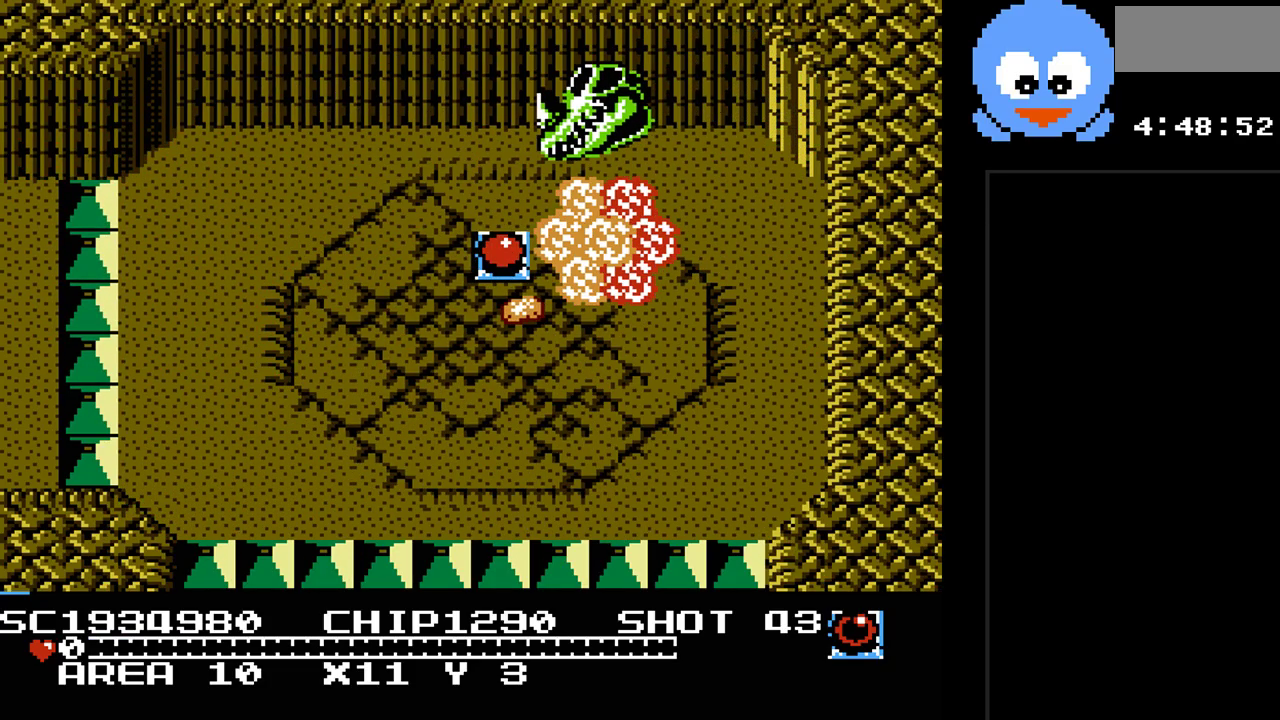
{"buttons": [], "events": []}
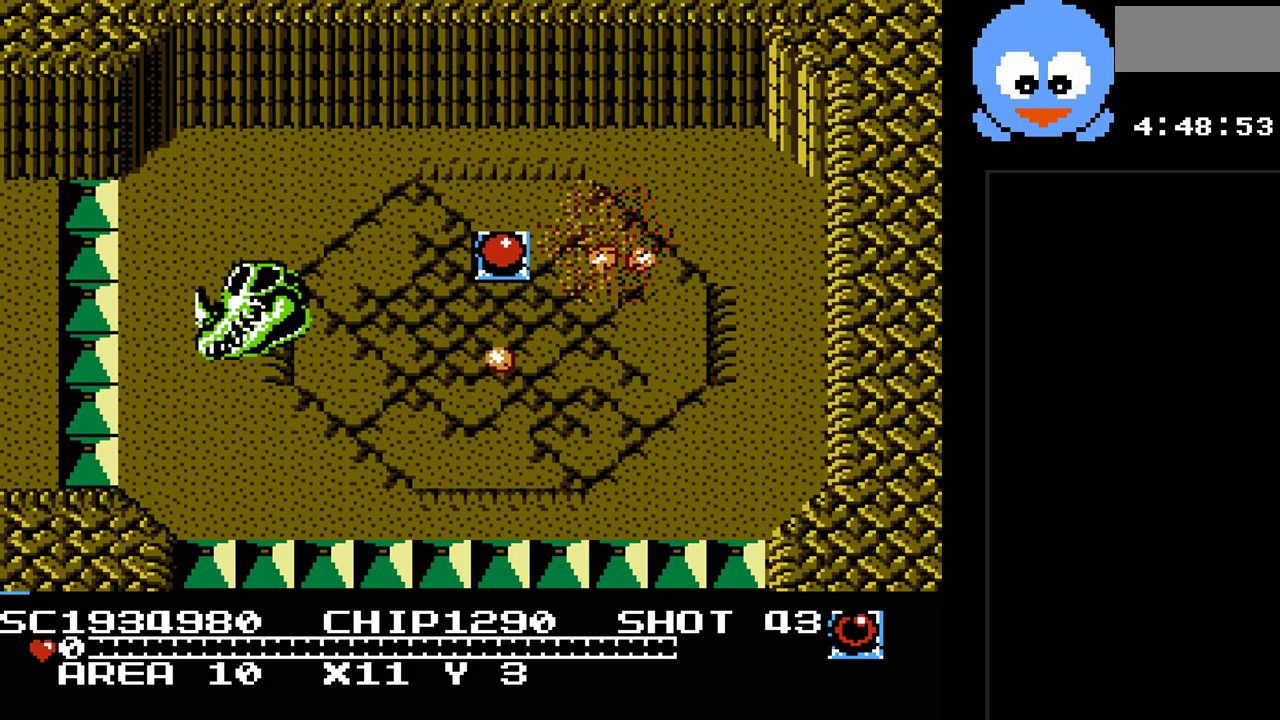
{"buttons": [], "events": []}
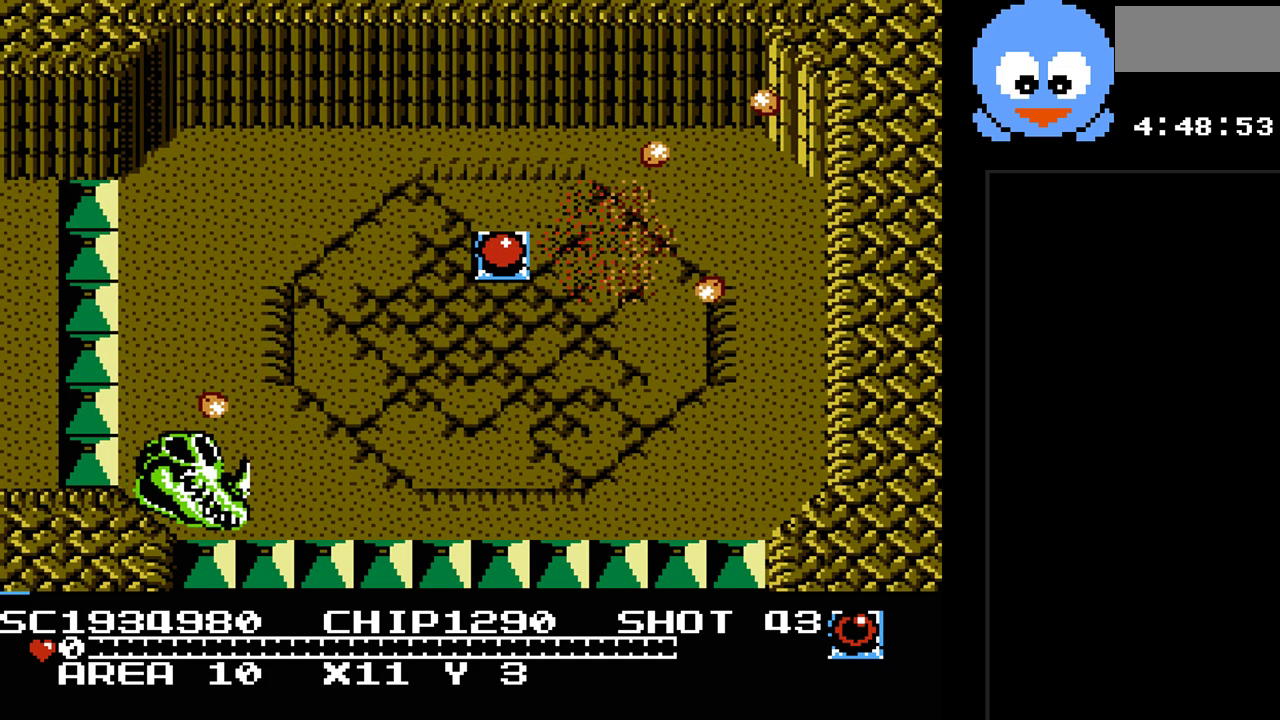
{"buttons": [], "events": []}
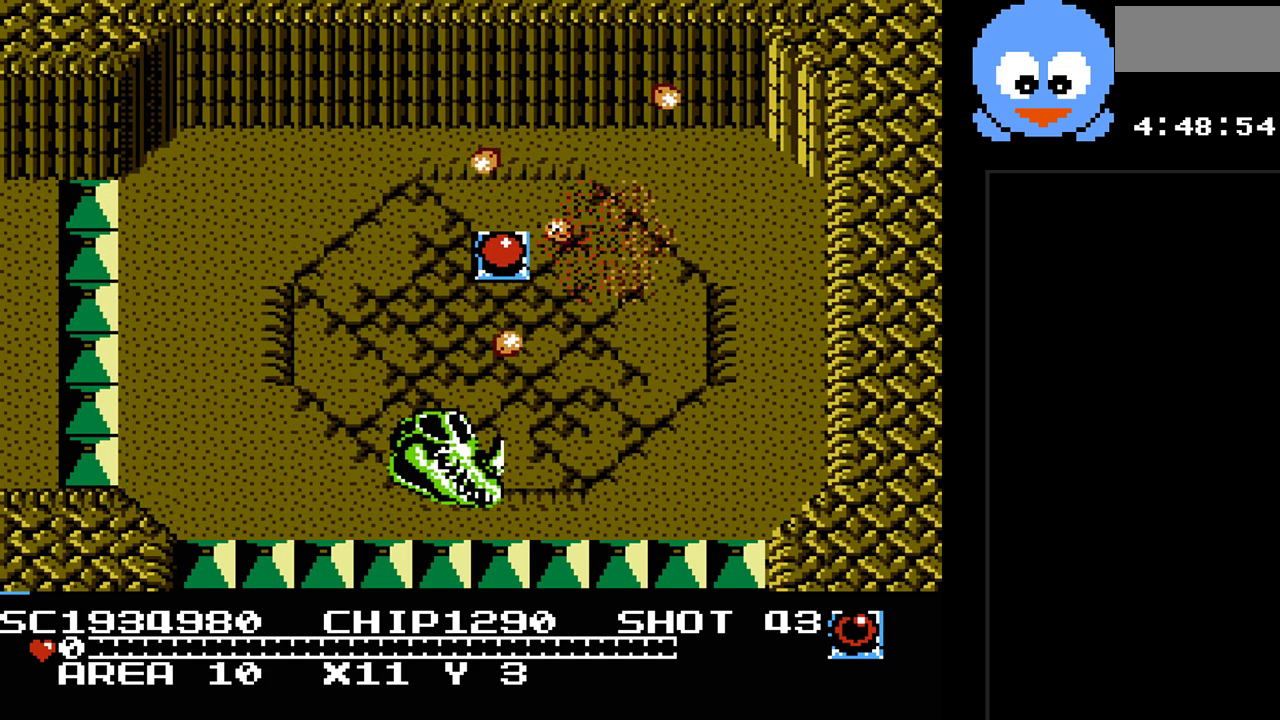
{"buttons": [], "events": []}
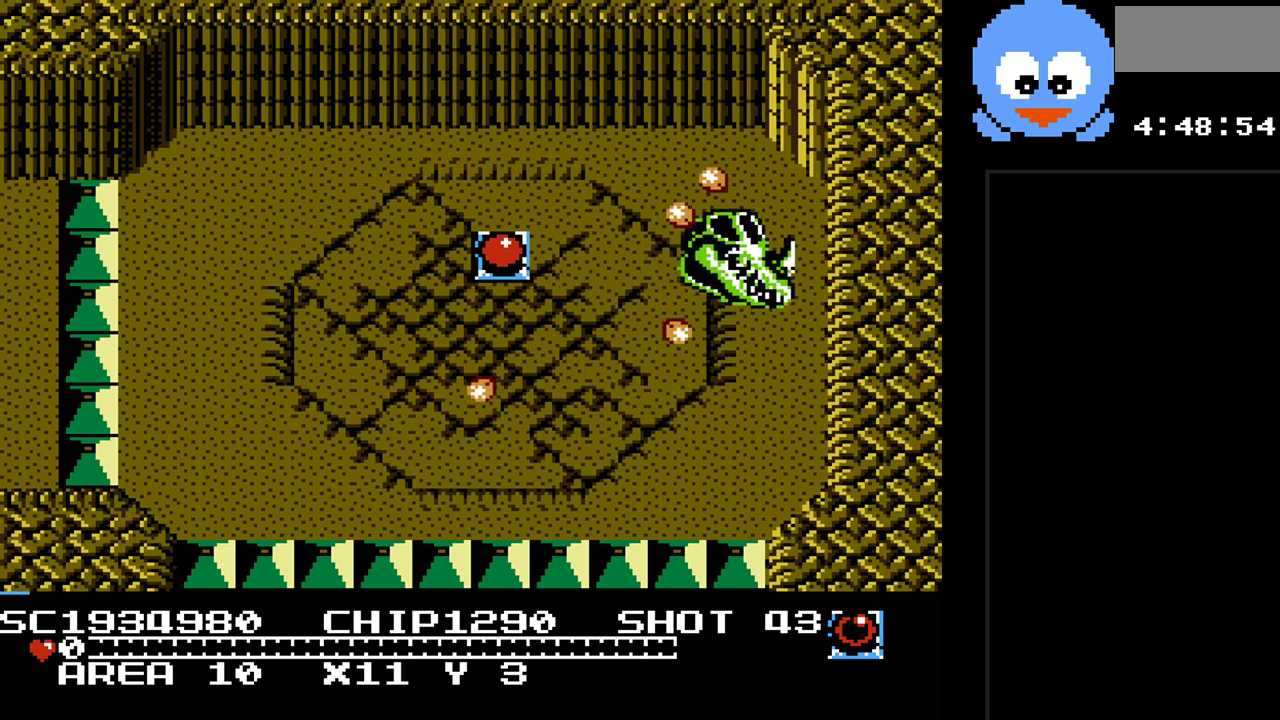
{"buttons": [], "events": []}
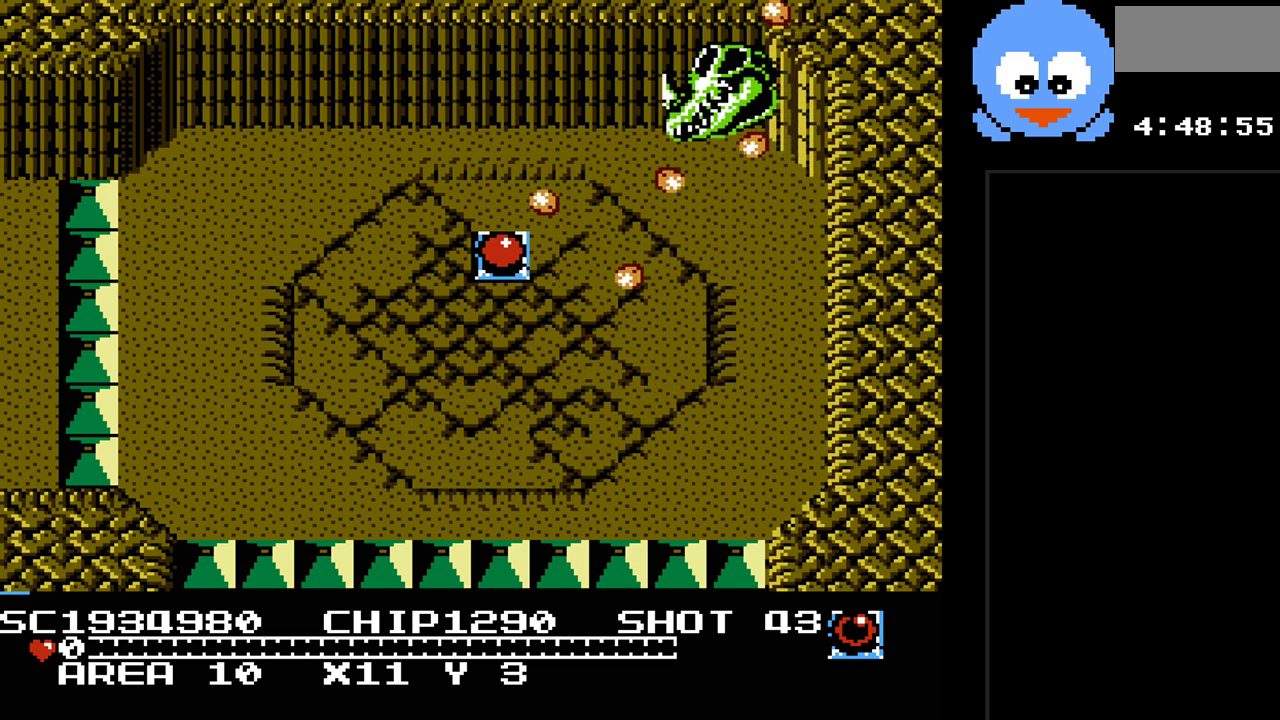
{"buttons": [], "events": []}
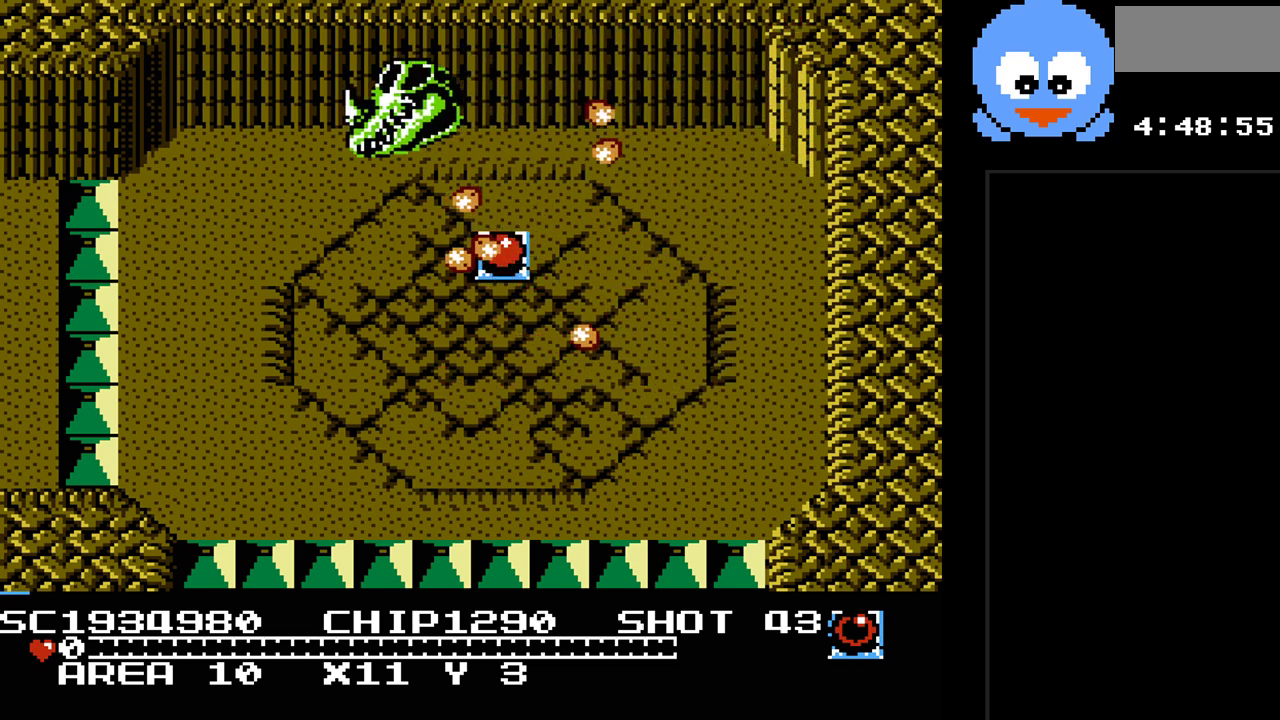
{"buttons": [], "events": []}
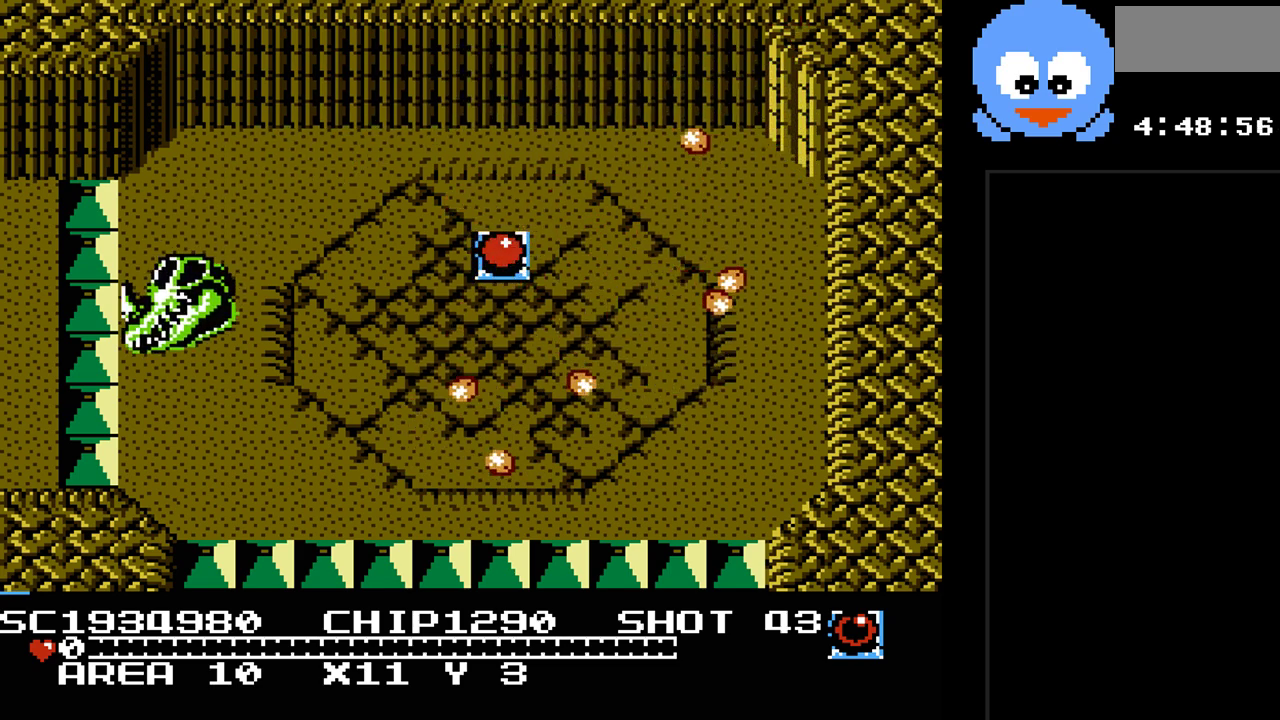
{"buttons": [], "events": []}
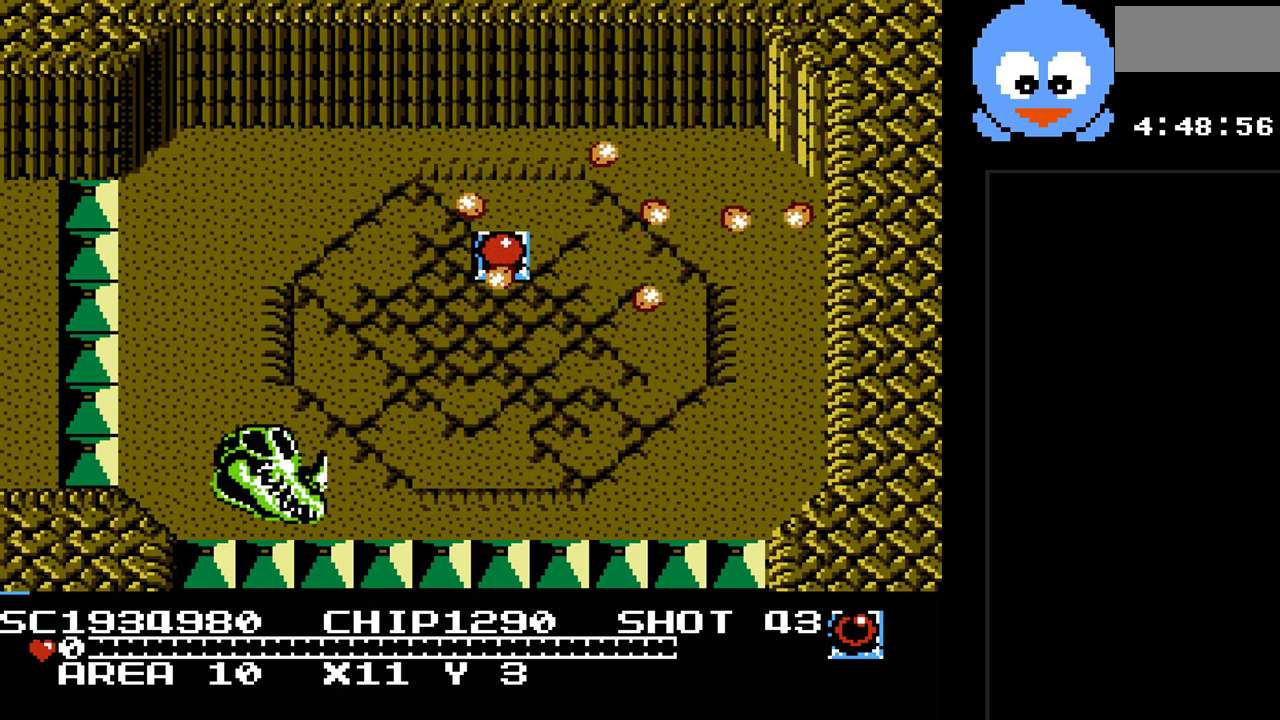
{"buttons": [], "events": []}
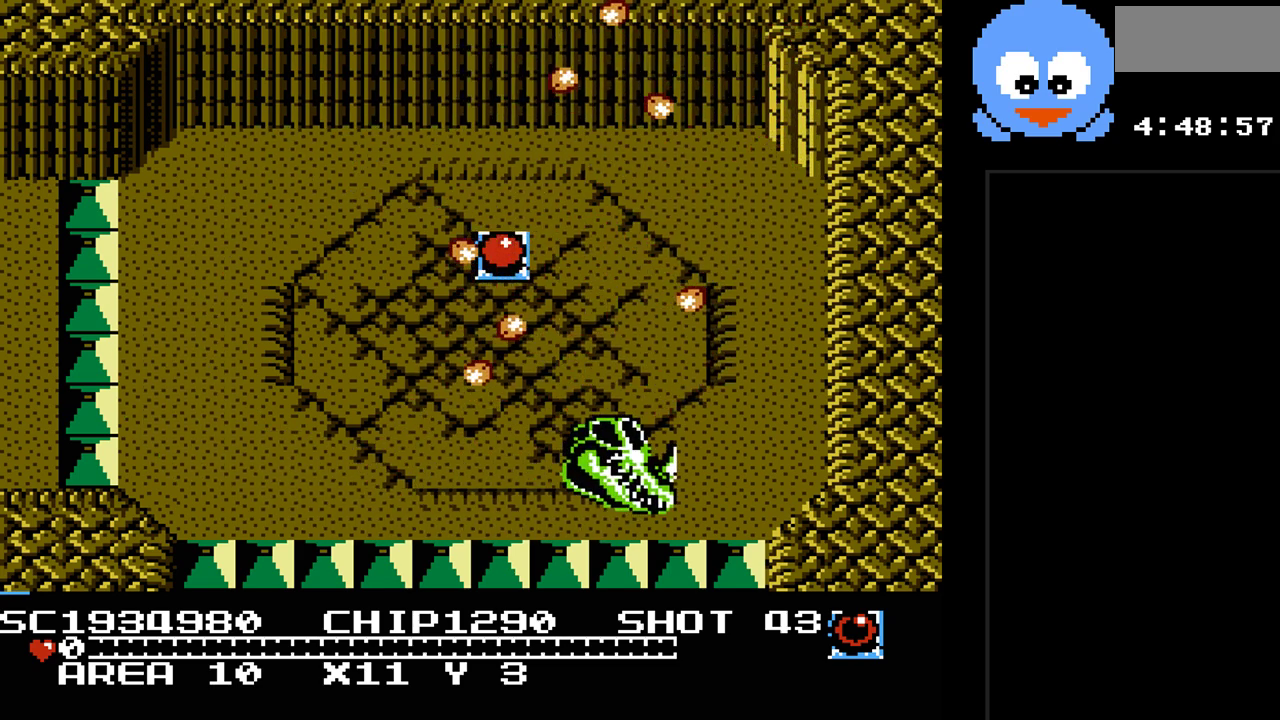
{"buttons": [], "events": [[83, "B", "down"], [267, "B", "up"]]}